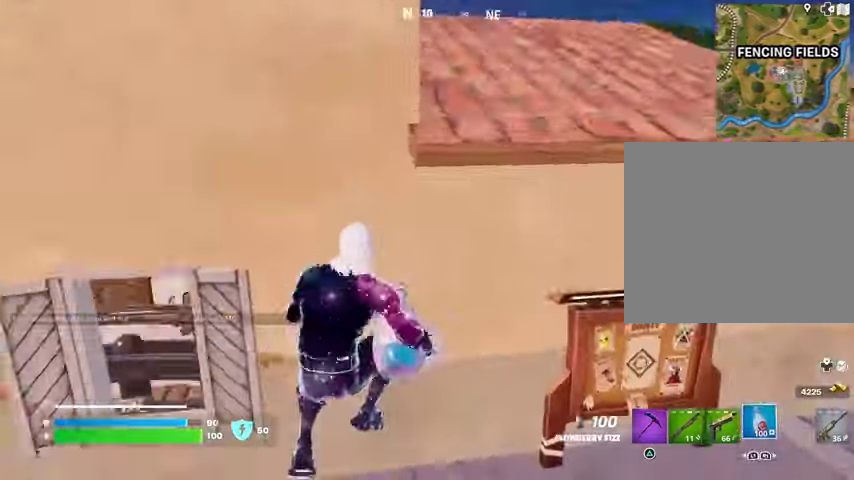
Gameplay with a controller (PlayStation layout); each line is a JSON object with the inputs held at the frame after it. "events" lists button and stick changes between this image and that frame as [ms after this image, input, new state], when the widget could be followed in between.
{"buttons": ["SQUARE", "R2"], "left_stick": "up-right", "right_stick": "center", "events": [[33, "right_stick", "center"], [333, "SQUARE", "down"], [400, "SQUARE", "up"], [467, "SQUARE", "down"]]}
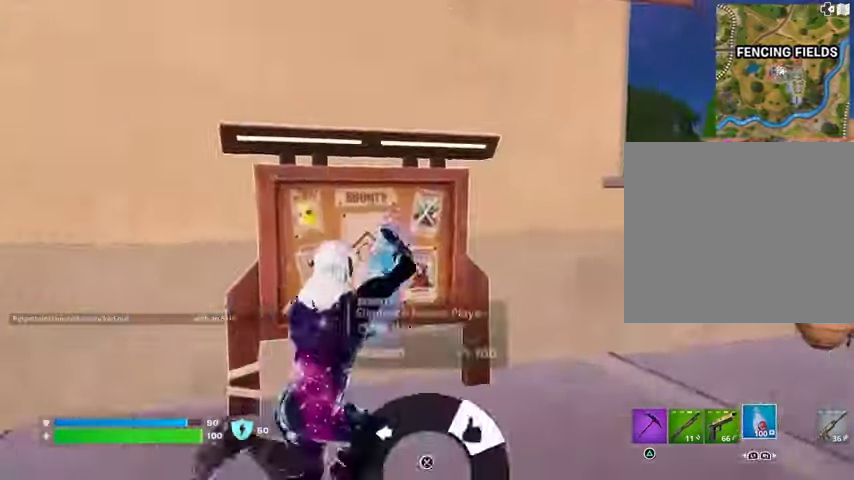
{"buttons": ["R2"], "left_stick": "up", "right_stick": "center", "events": [[33, "SQUARE", "up"], [267, "right_stick", "right"], [433, "right_stick", "center"], [500, "left_stick", "up"]]}
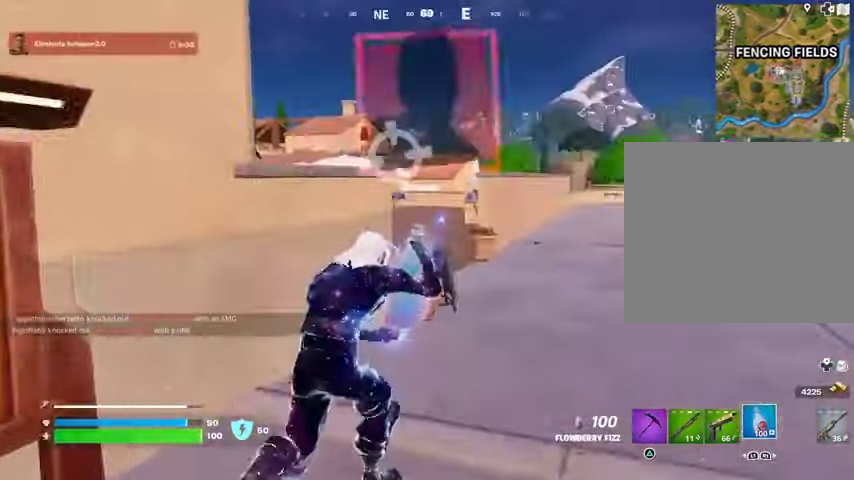
{"buttons": ["R2"], "left_stick": "up-right", "right_stick": "left", "events": [[400, "CROSS", "down"], [467, "CROSS", "up"], [467, "right_stick", "left"], [500, "left_stick", "up-right"]]}
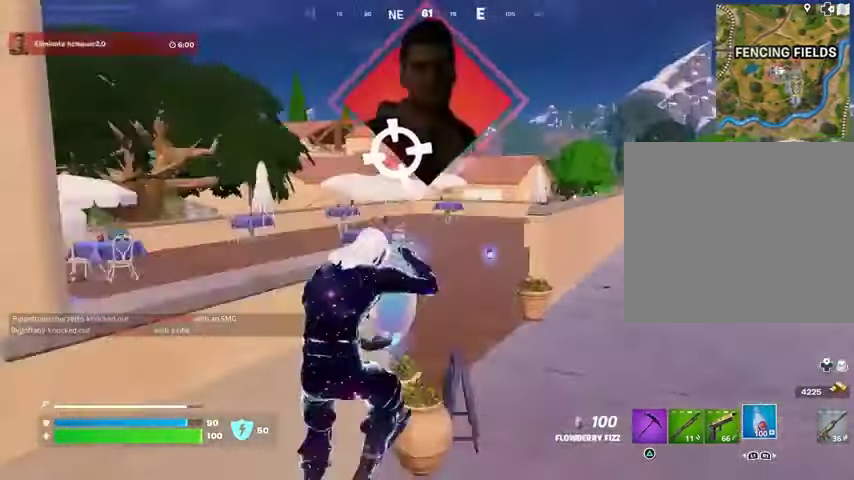
{"buttons": ["R2"], "left_stick": "up-right", "right_stick": "center", "events": [[100, "right_stick", "center"]]}
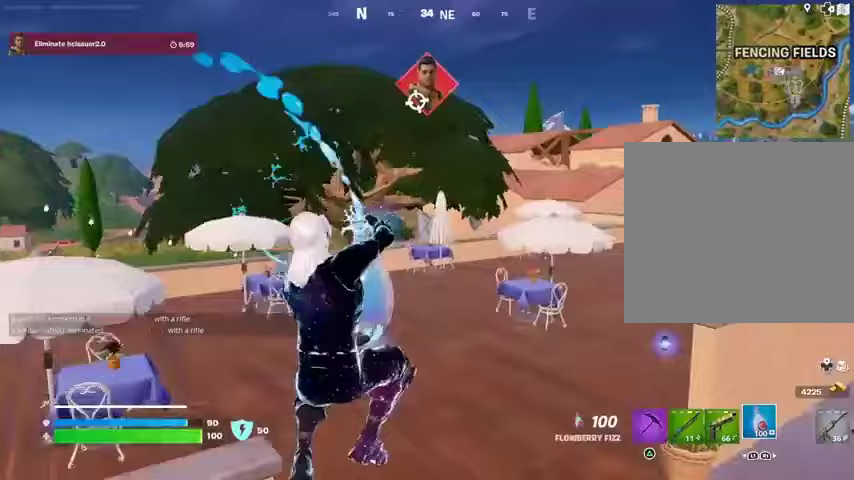
{"buttons": ["CROSS", "R2"], "left_stick": "up", "right_stick": "center", "events": [[300, "CROSS", "down"], [300, "left_stick", "up"]]}
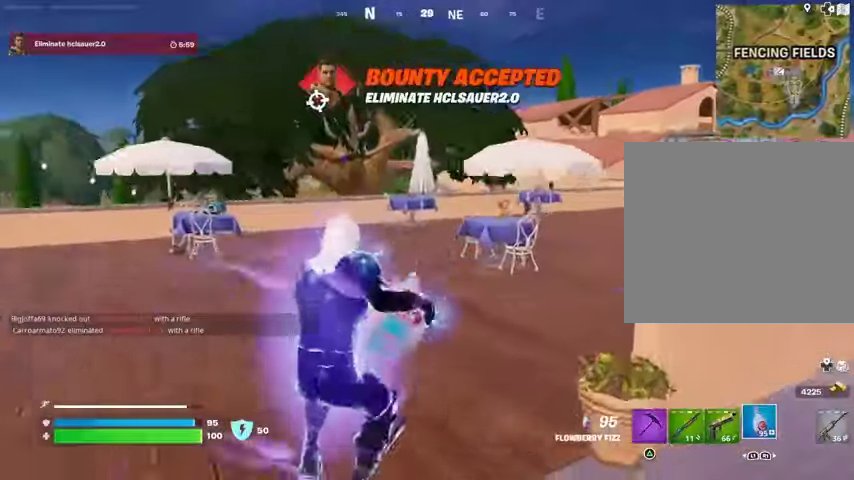
{"buttons": ["R2"], "left_stick": "up-right", "right_stick": "center", "events": [[200, "CROSS", "up"], [367, "left_stick", "up-right"]]}
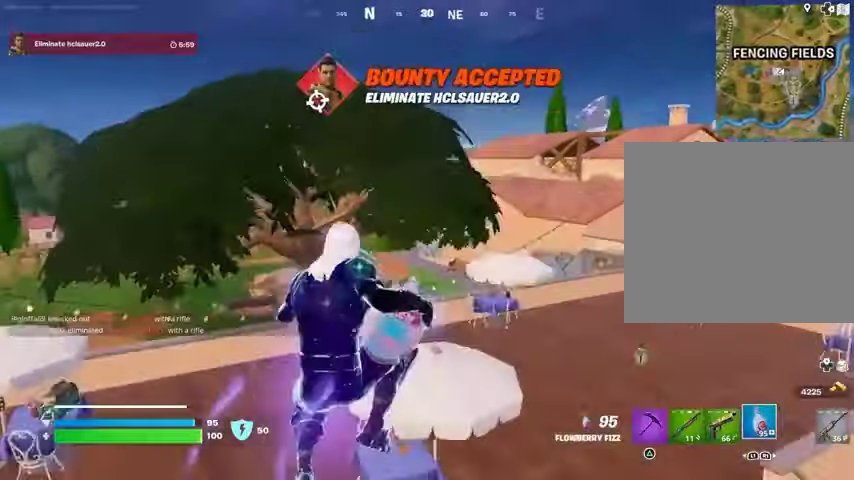
{"buttons": [], "left_stick": "down-left", "right_stick": "down", "events": [[200, "R2", "up"], [200, "TRIANGLE", "down"], [200, "left_stick", "center"], [267, "TRIANGLE", "up"], [400, "left_stick", "down"], [400, "right_stick", "down"], [500, "left_stick", "down-left"]]}
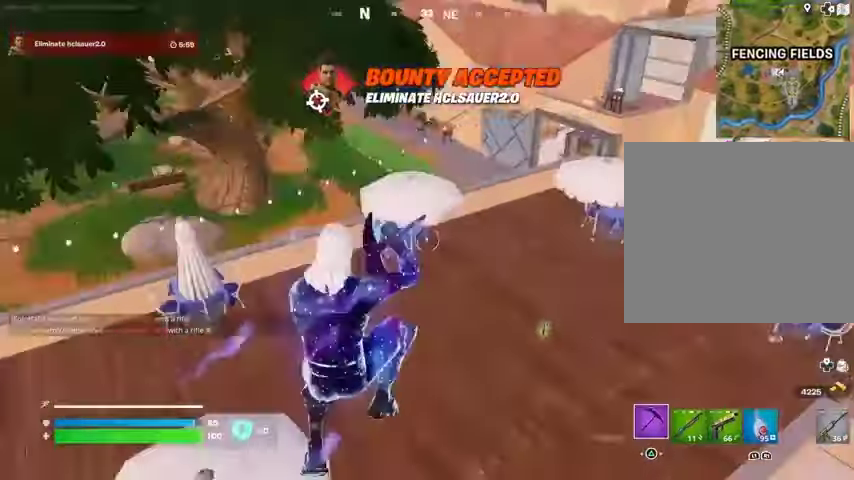
{"buttons": [], "left_stick": "up", "right_stick": "center", "events": [[67, "right_stick", "center"], [100, "left_stick", "left"], [200, "left_stick", "up-left"], [367, "left_stick", "up"]]}
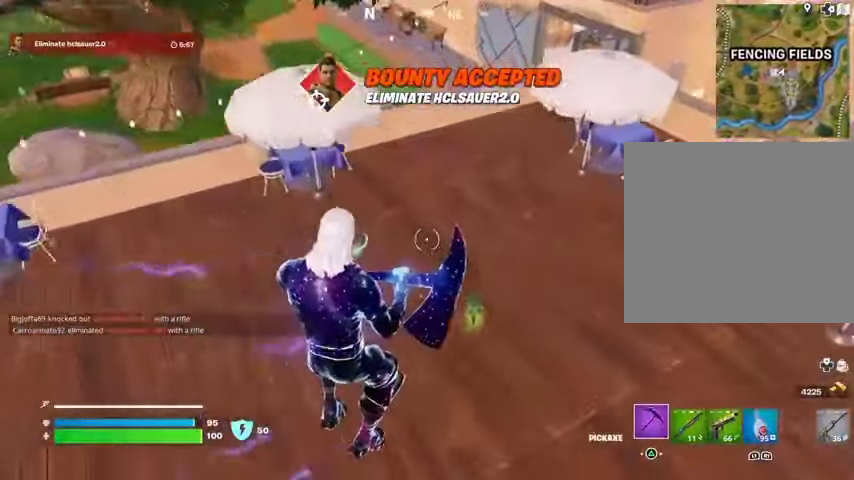
{"buttons": [], "left_stick": "up", "right_stick": "up", "events": [[200, "SQUARE", "down"], [267, "SQUARE", "up"], [300, "L3", "down"], [367, "right_stick", "up"], [400, "L3", "up"]]}
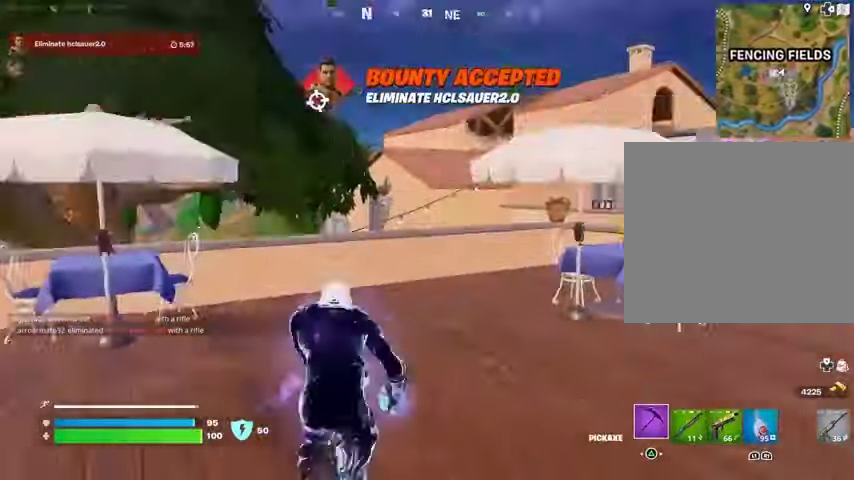
{"buttons": ["CROSS"], "left_stick": "up", "right_stick": "center", "events": [[33, "right_stick", "center"], [167, "R1", "down"], [233, "R1", "up"], [233, "right_stick", "right"], [333, "L1", "down"], [333, "right_stick", "center"], [400, "L1", "up"], [467, "CROSS", "down"]]}
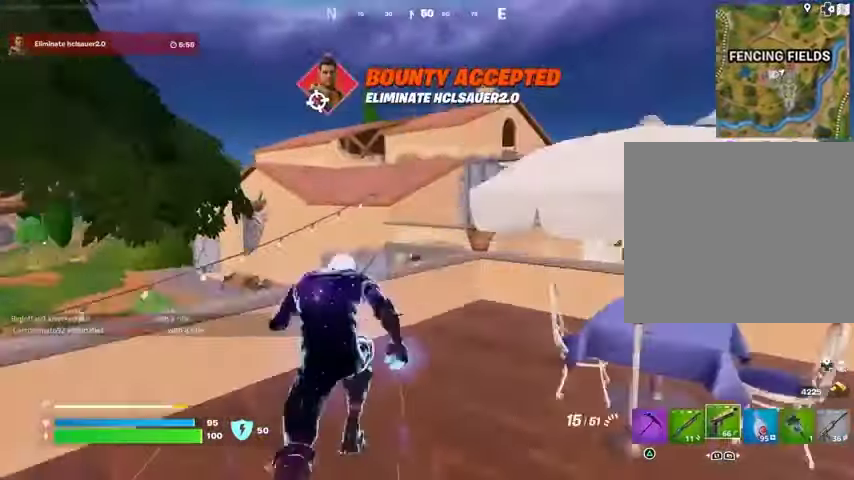
{"buttons": [], "left_stick": "up", "right_stick": "center", "events": [[33, "CROSS", "up"]]}
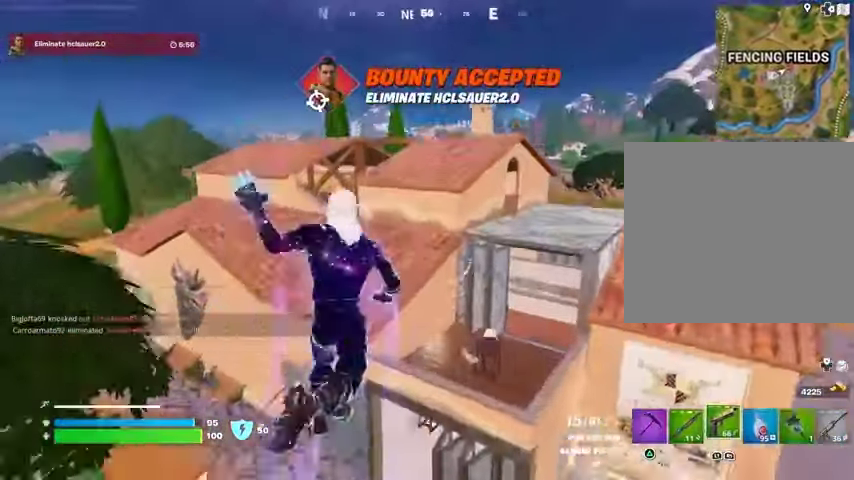
{"buttons": [], "left_stick": "up", "right_stick": "center", "events": [[167, "right_stick", "left"], [200, "L1", "down"], [267, "right_stick", "center"], [300, "L1", "up"]]}
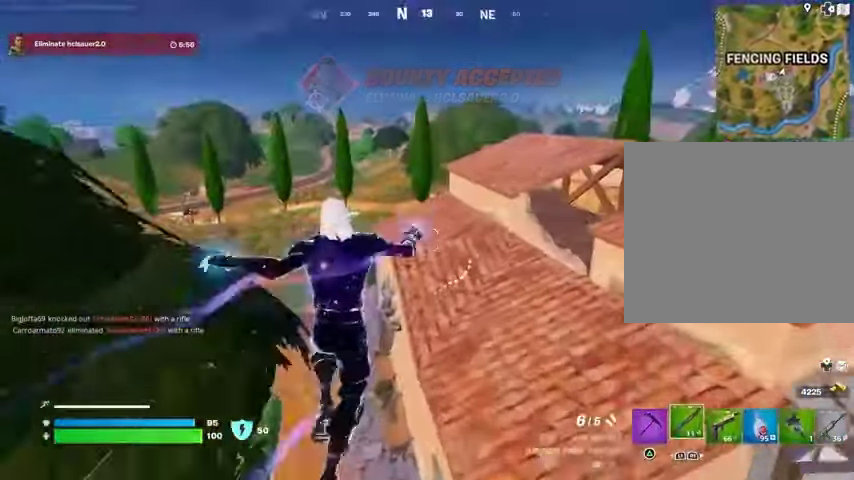
{"buttons": [], "left_stick": "up", "right_stick": "center", "events": []}
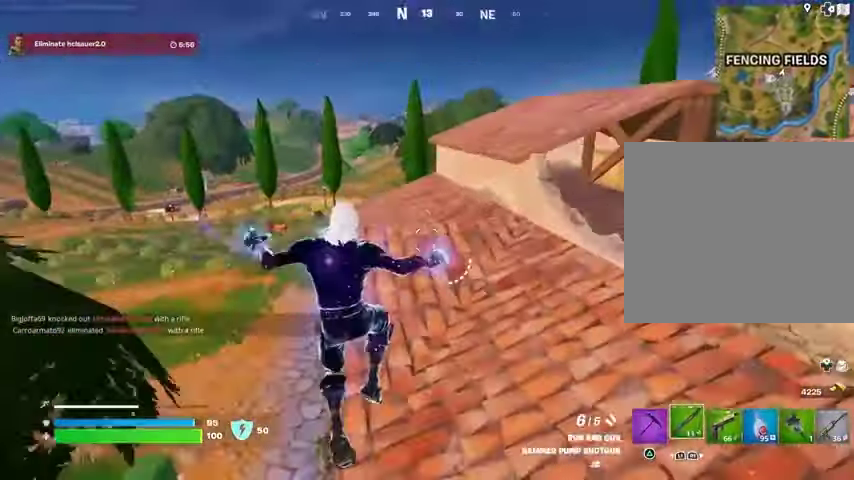
{"buttons": ["L1"], "left_stick": "up", "right_stick": "center", "events": [[500, "L1", "down"]]}
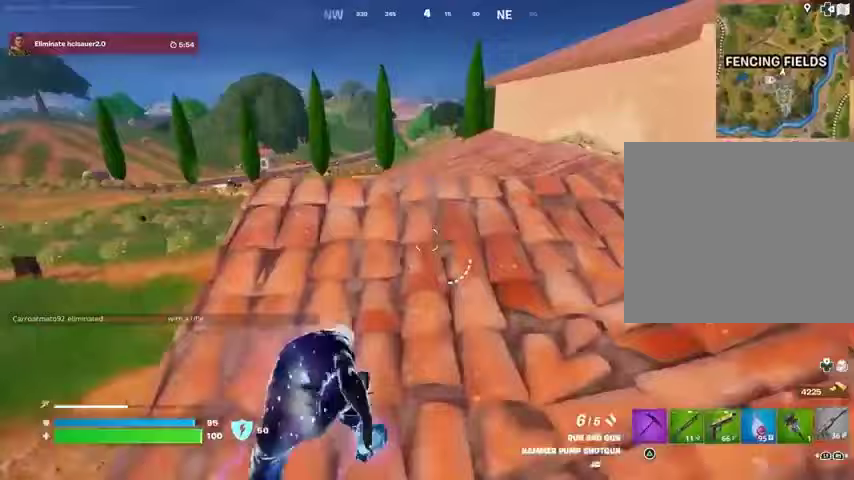
{"buttons": [], "left_stick": "up-right", "right_stick": "center", "events": [[100, "L1", "up"], [100, "left_stick", "up-right"], [167, "CROSS", "down"], [233, "CROSS", "up"], [267, "left_stick", "center"], [467, "left_stick", "up-right"]]}
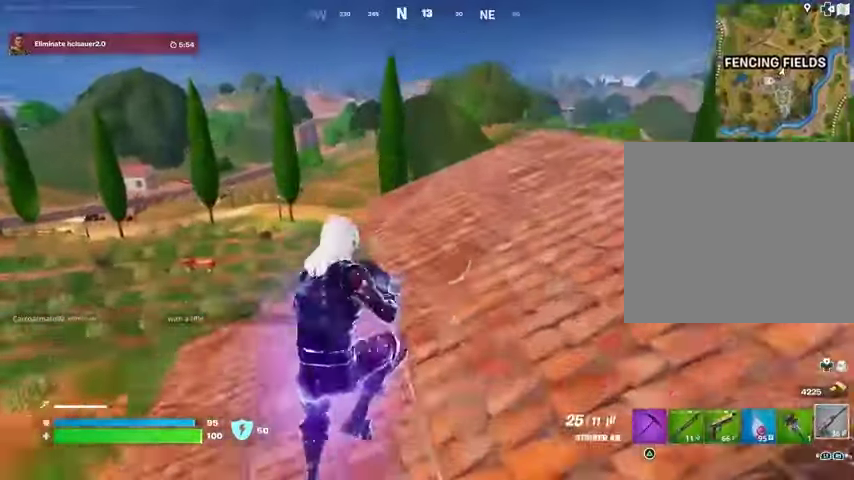
{"buttons": [], "left_stick": "up-right", "right_stick": "center", "events": [[33, "SQUARE", "down"], [100, "SQUARE", "up"], [167, "SQUARE", "down"], [233, "SQUARE", "up"], [367, "right_stick", "right"], [433, "right_stick", "center"]]}
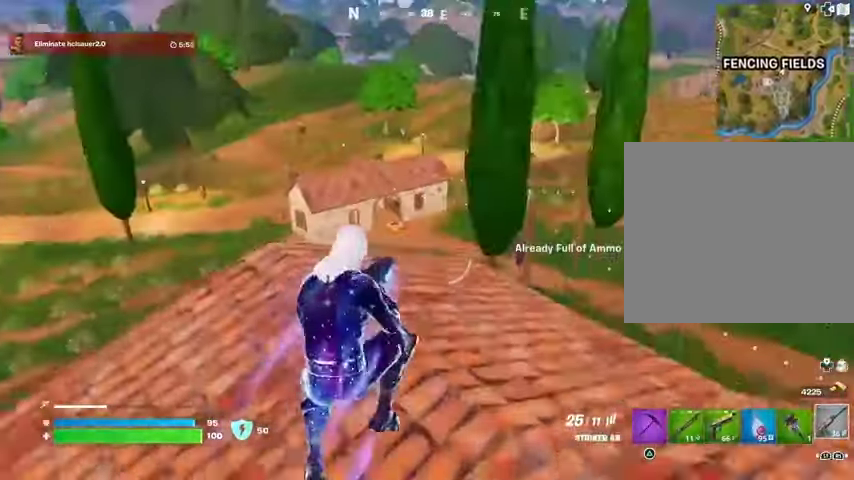
{"buttons": ["L1"], "left_stick": "up", "right_stick": "left", "events": [[233, "L1", "down"], [333, "left_stick", "up"], [367, "L1", "up"], [400, "right_stick", "left"], [467, "L1", "down"]]}
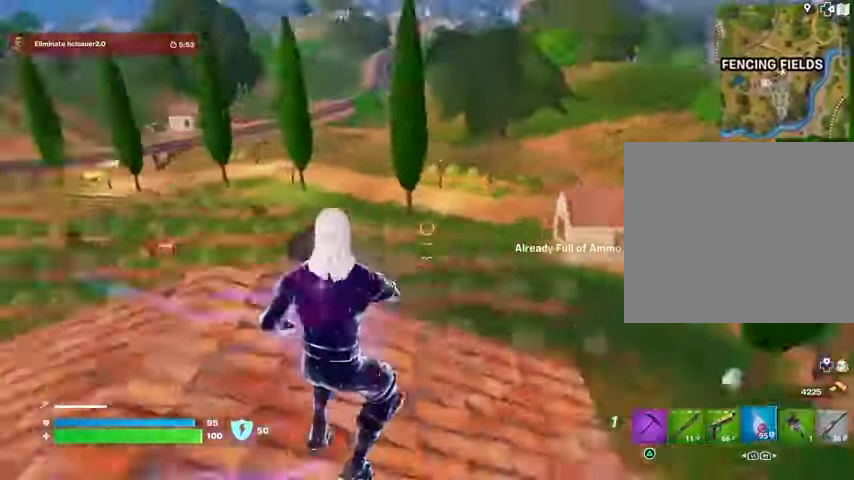
{"buttons": ["R2"], "left_stick": "left", "right_stick": "center", "events": [[67, "L1", "up"], [67, "right_stick", "center"], [200, "left_stick", "right"], [267, "right_stick", "left"], [333, "left_stick", "down"], [367, "R2", "down"], [400, "left_stick", "left"], [400, "right_stick", "center"]]}
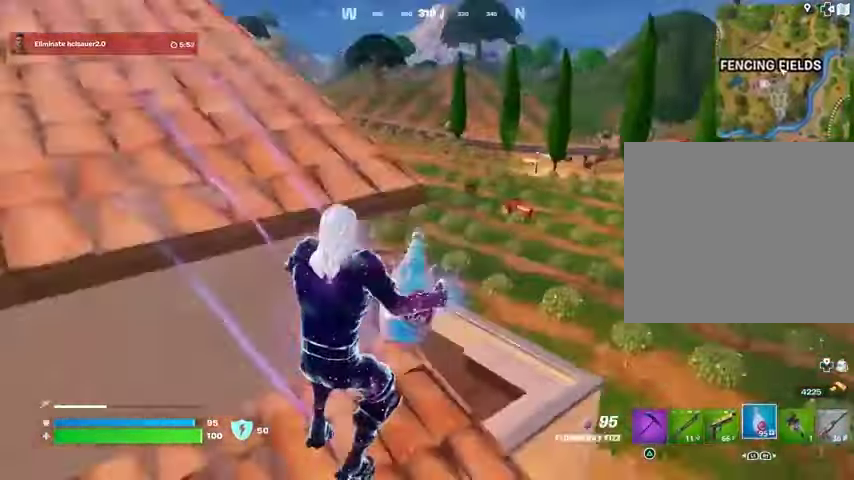
{"buttons": ["R2"], "left_stick": "left", "right_stick": "center", "events": []}
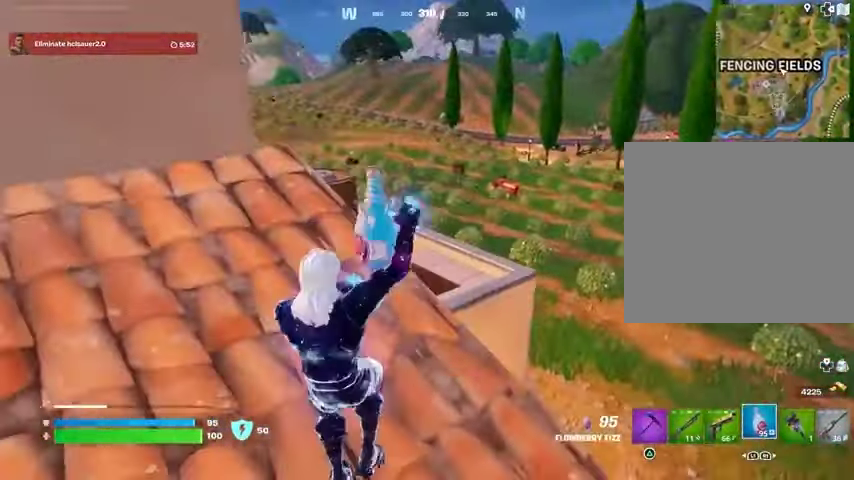
{"buttons": ["R2"], "left_stick": "left", "right_stick": "center", "events": []}
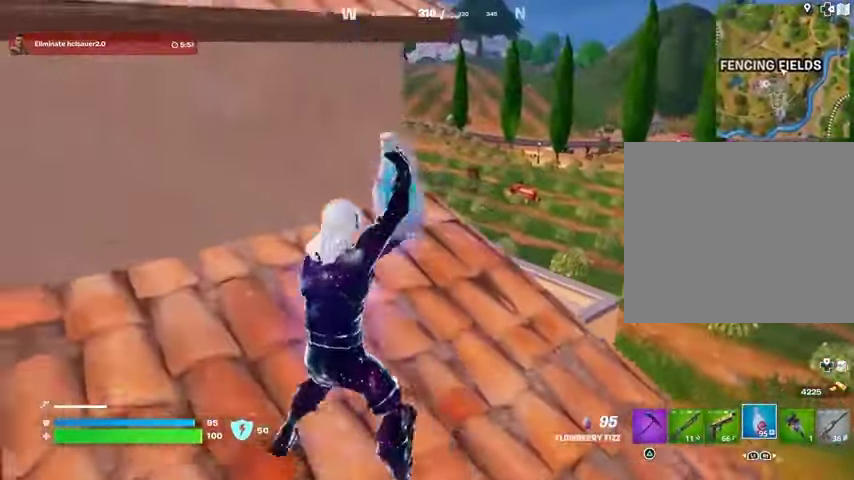
{"buttons": ["R2"], "left_stick": "down-left", "right_stick": "center", "events": [[500, "left_stick", "down-left"]]}
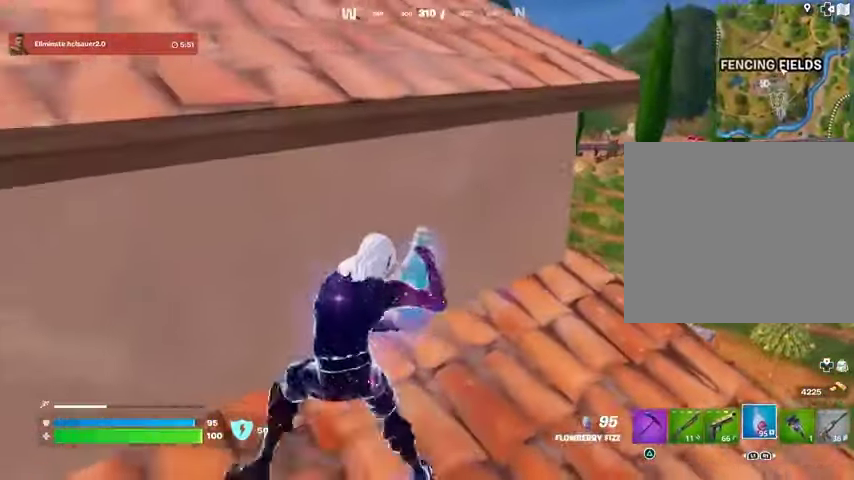
{"buttons": ["R2"], "left_stick": "up-right", "right_stick": "right", "events": [[233, "left_stick", "down-right"], [333, "right_stick", "right"], [400, "left_stick", "up-right"]]}
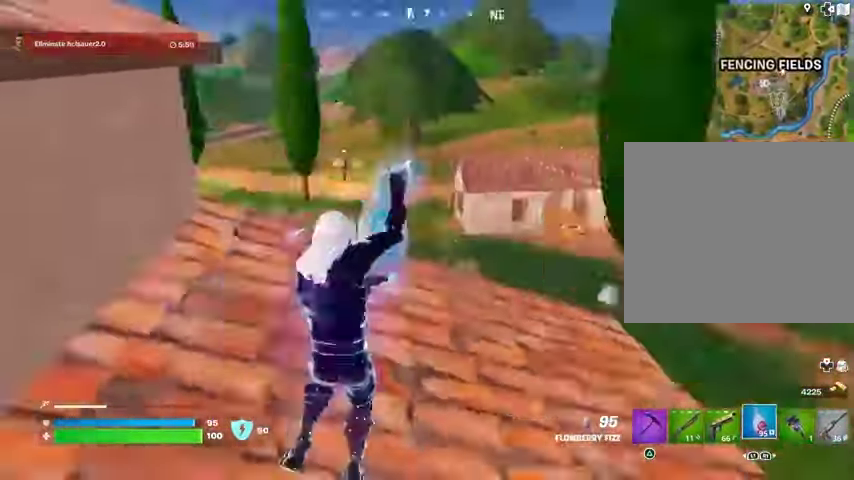
{"buttons": ["R2"], "left_stick": "up-left", "right_stick": "left", "events": [[133, "right_stick", "center"], [367, "left_stick", "up"], [467, "right_stick", "left"], [500, "left_stick", "up-left"]]}
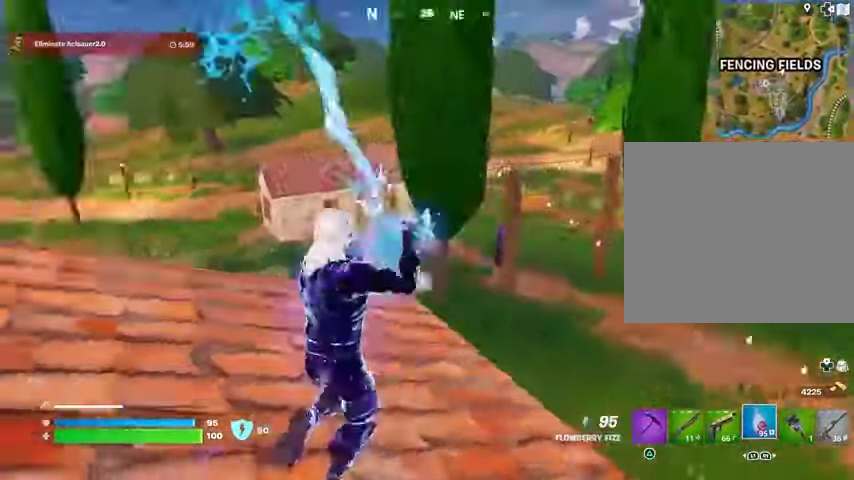
{"buttons": ["R2"], "left_stick": "left", "right_stick": "center", "events": [[167, "right_stick", "center"], [200, "CROSS", "down"], [267, "CROSS", "up"], [267, "left_stick", "left"], [267, "right_stick", "left"], [400, "right_stick", "center"]]}
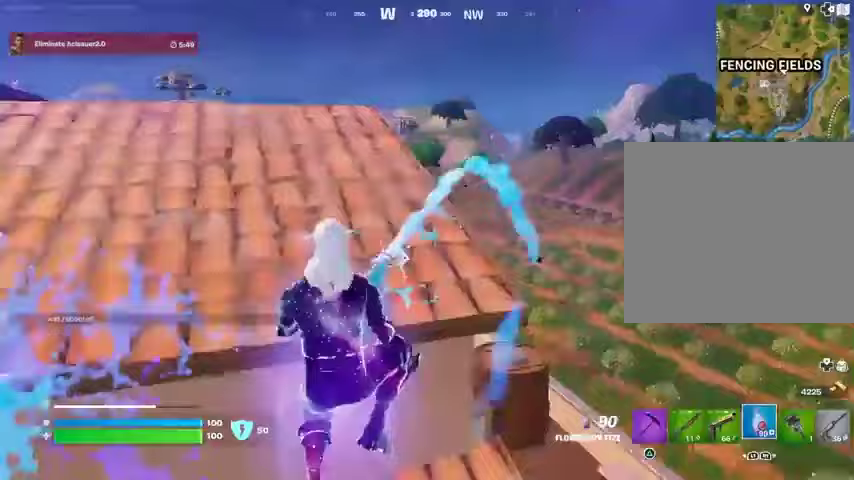
{"buttons": [], "left_stick": "left", "right_stick": "right", "events": [[133, "R2", "up"], [167, "right_stick", "left"], [267, "right_stick", "center"], [300, "R1", "down"], [400, "R1", "up"], [467, "right_stick", "right"]]}
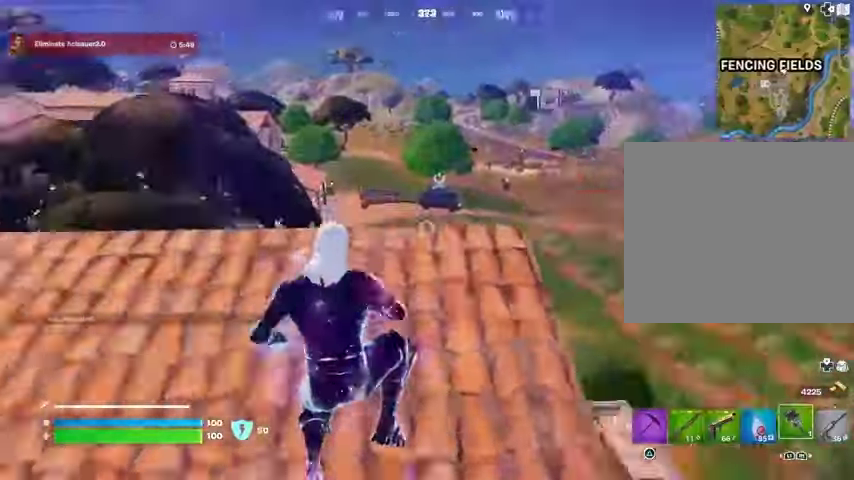
{"buttons": [], "left_stick": "up-left", "right_stick": "left", "events": [[100, "left_stick", "down"], [100, "right_stick", "center"], [433, "left_stick", "left"], [500, "left_stick", "up-left"], [500, "right_stick", "left"]]}
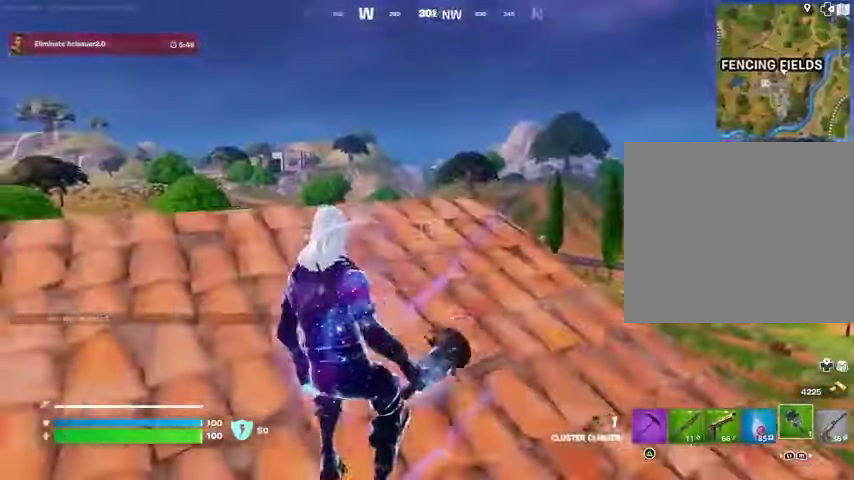
{"buttons": [], "left_stick": "up-left", "right_stick": "left", "events": [[33, "L3", "down"], [100, "L3", "up"], [100, "left_stick", "up"], [200, "right_stick", "center"], [333, "left_stick", "up-left"], [467, "right_stick", "left"]]}
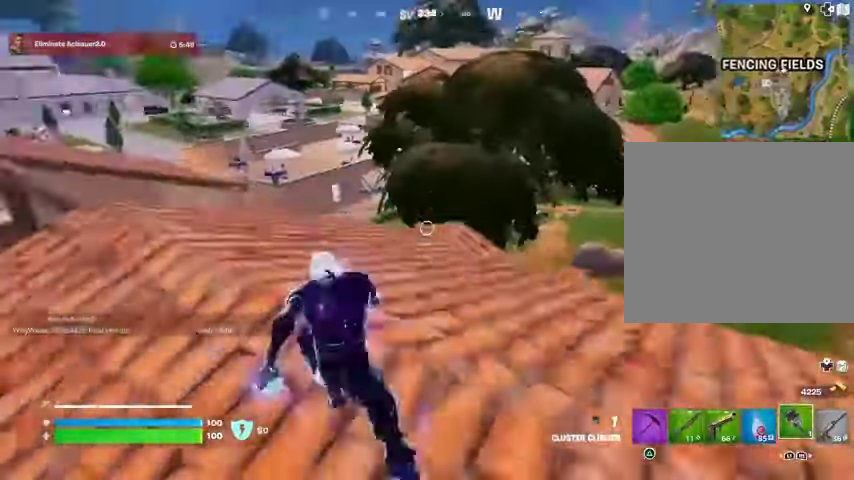
{"buttons": [], "left_stick": "up", "right_stick": "center", "events": [[100, "right_stick", "center"], [400, "left_stick", "up"]]}
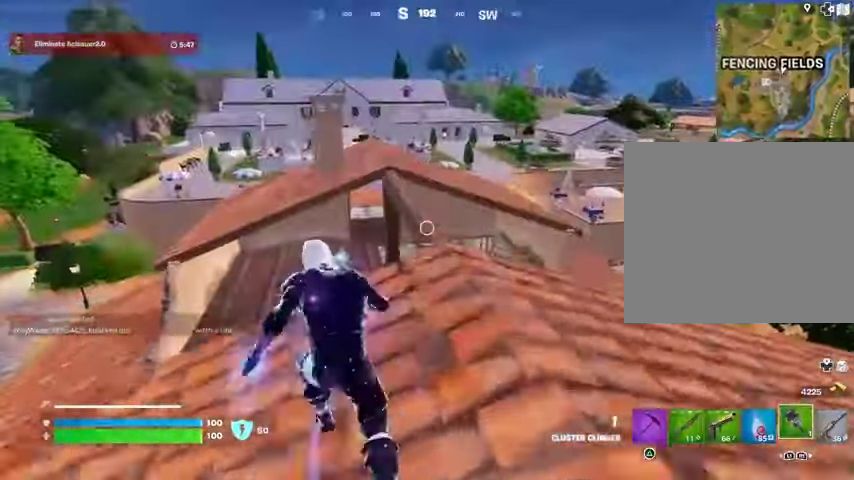
{"buttons": [], "left_stick": "up", "right_stick": "center", "events": [[400, "CROSS", "down"], [467, "CROSS", "up"]]}
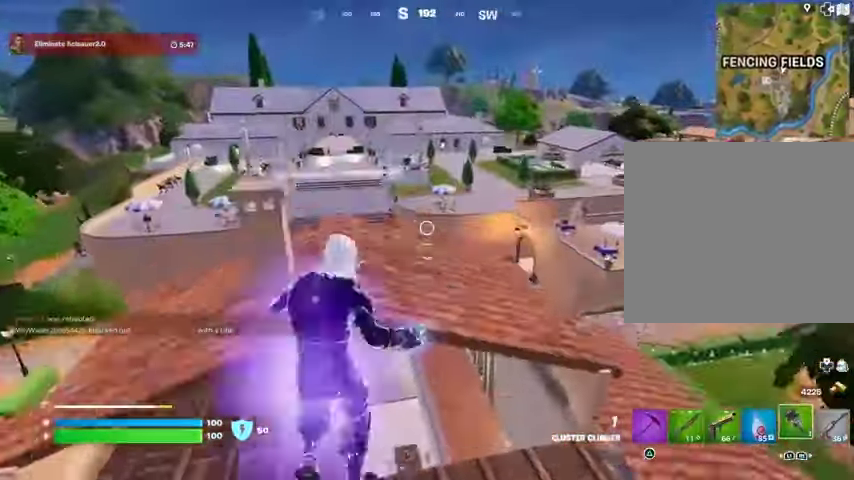
{"buttons": [], "left_stick": "right", "right_stick": "center", "events": [[167, "left_stick", "down-left"], [233, "right_stick", "right"], [300, "left_stick", "down-right"], [400, "right_stick", "center"], [433, "left_stick", "right"]]}
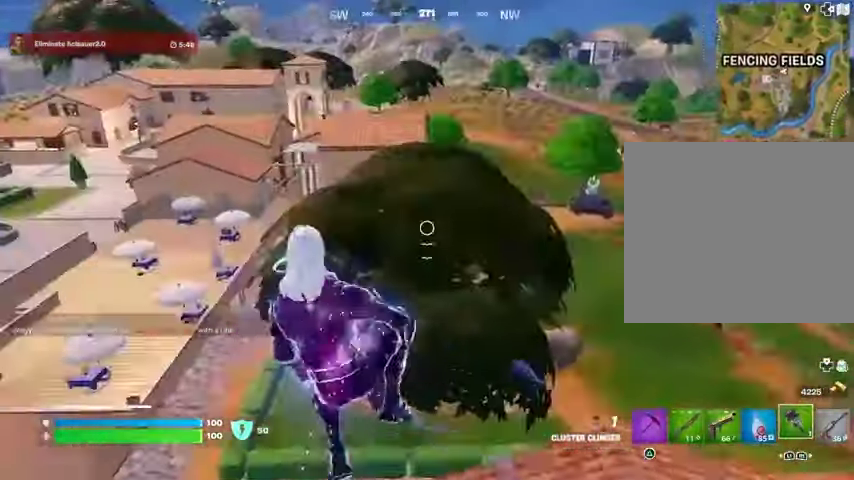
{"buttons": [], "left_stick": "right", "right_stick": "center", "events": []}